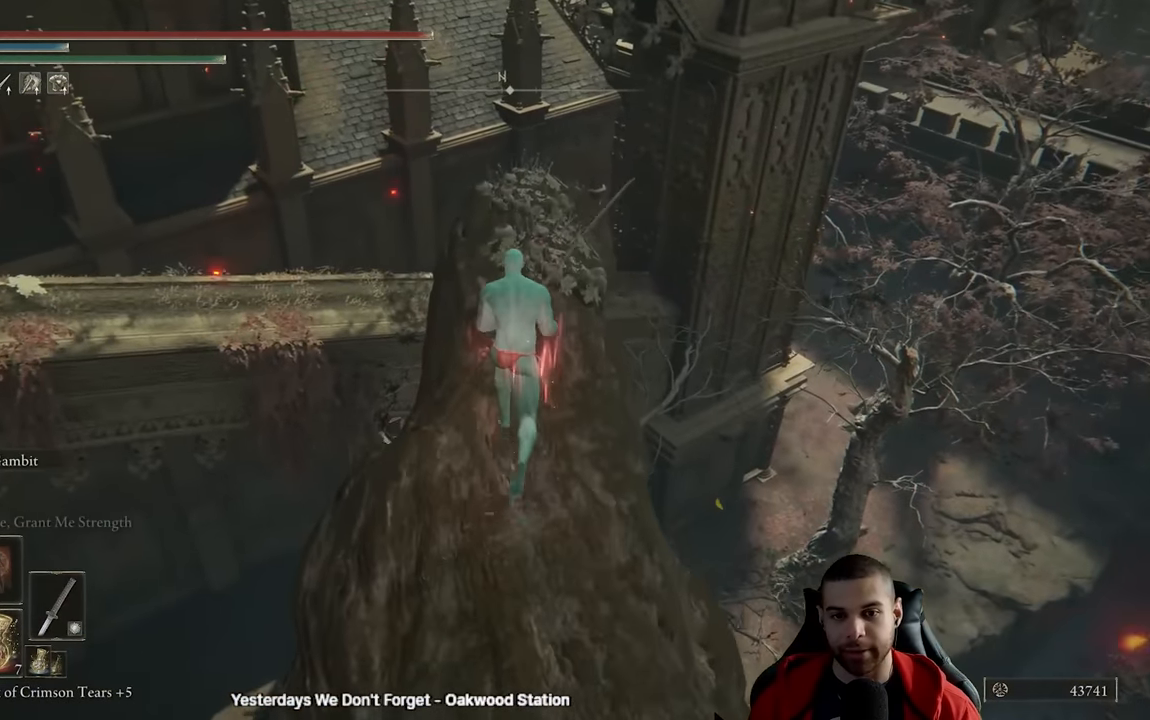
Gameplay with a controller (Xbox layout); each line is a JSON object with the inputs held at the frame after it. "events" lists button and stick changes between this image and that frame as [ms after this image, input, new state], when the widget could be followed in between.
{"buttons": ["B"], "left_stick": "up", "right_stick": "center", "events": [[200, "right_stick", "down-right"], [317, "right_stick", "center"]]}
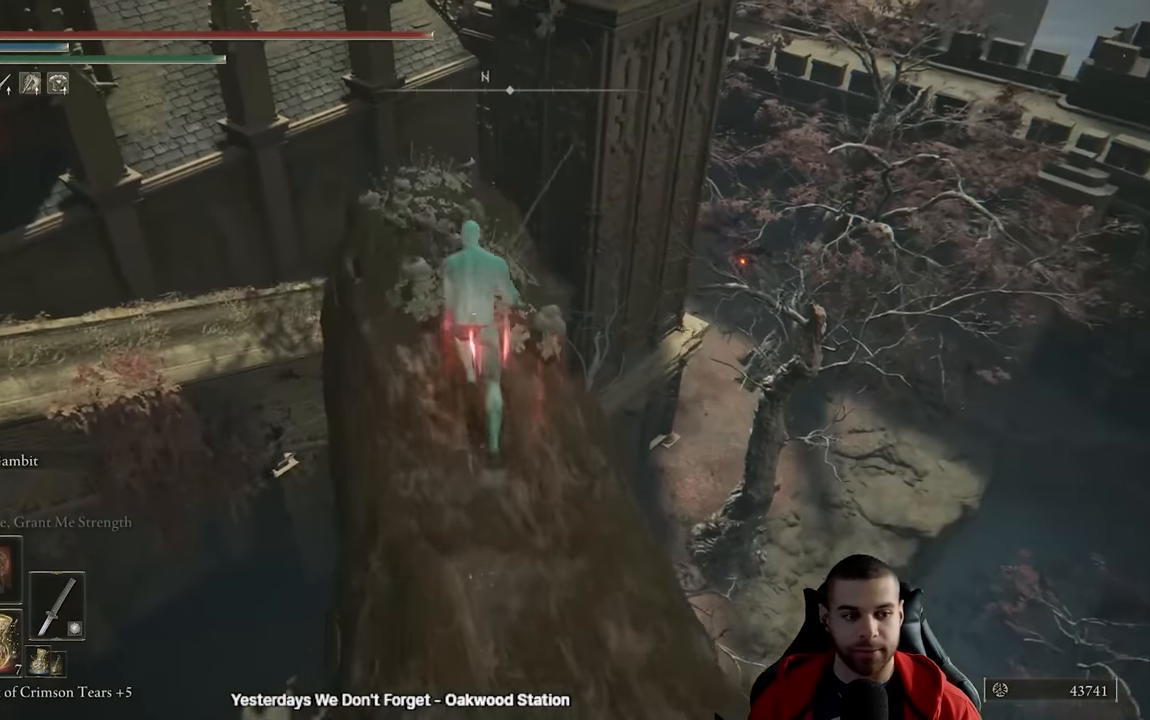
{"buttons": ["B"], "left_stick": "up", "right_stick": "center", "events": []}
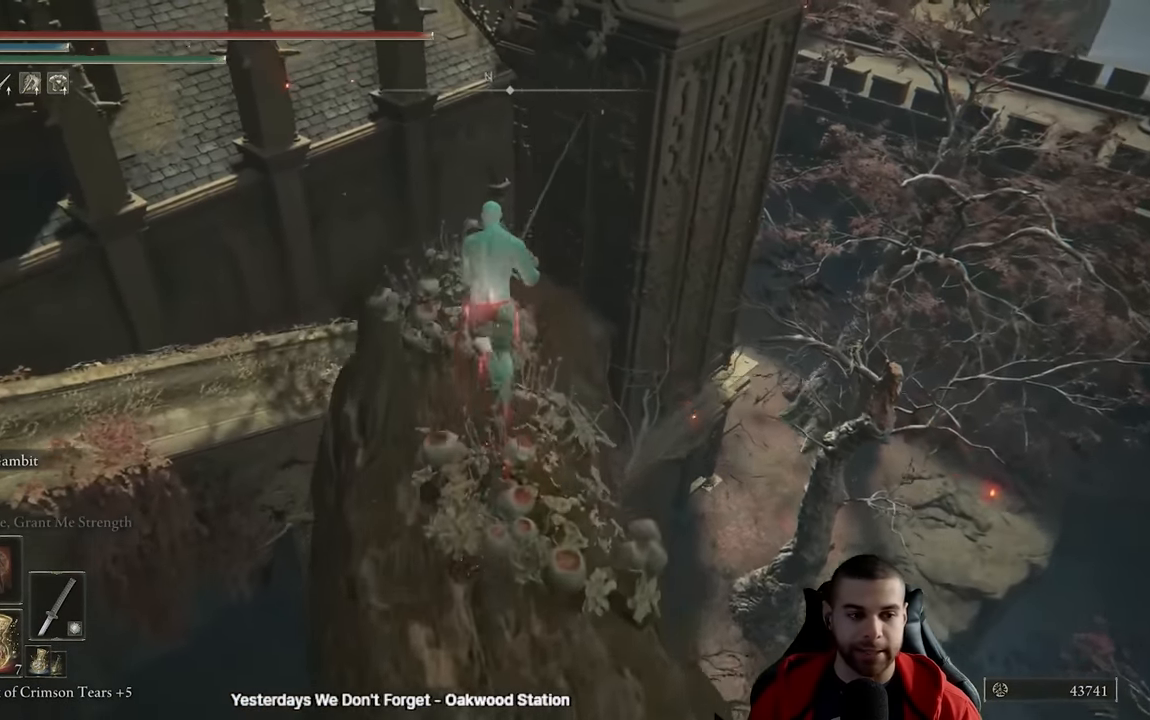
{"buttons": ["B"], "left_stick": "up", "right_stick": "center", "events": [[267, "right_stick", "down"], [417, "right_stick", "center"]]}
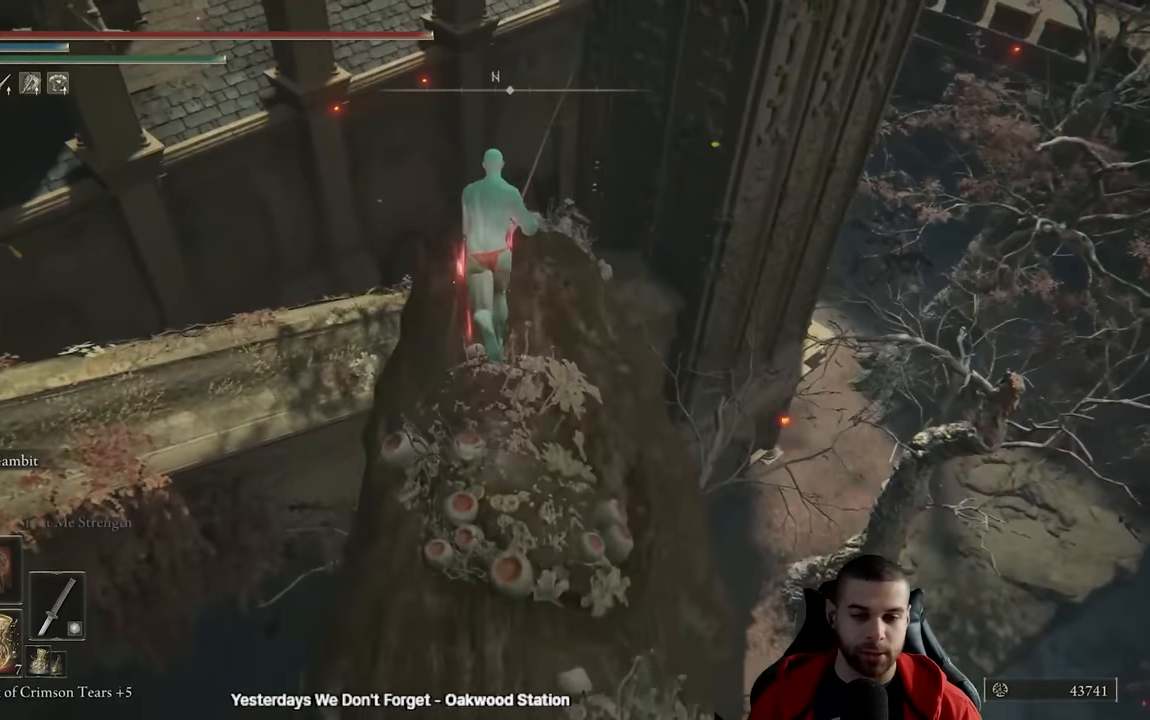
{"buttons": ["B"], "left_stick": "up", "right_stick": "center", "events": [[317, "right_stick", "down"], [483, "right_stick", "center"]]}
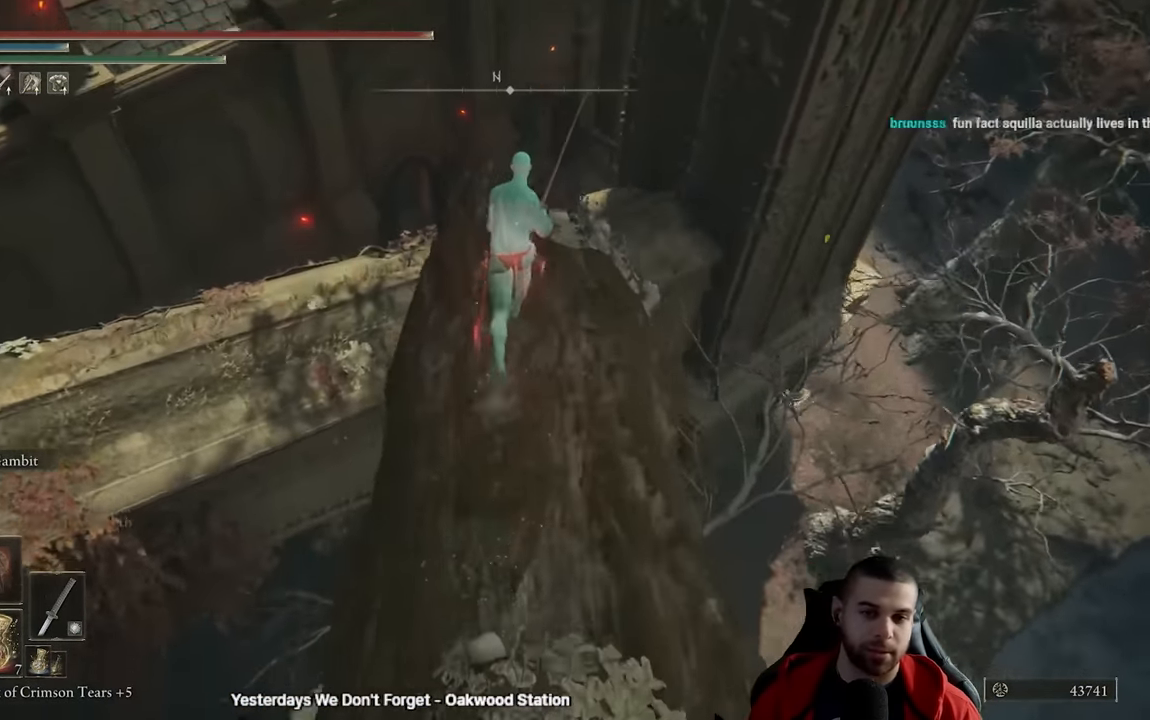
{"buttons": ["B"], "left_stick": "up", "right_stick": "center", "events": []}
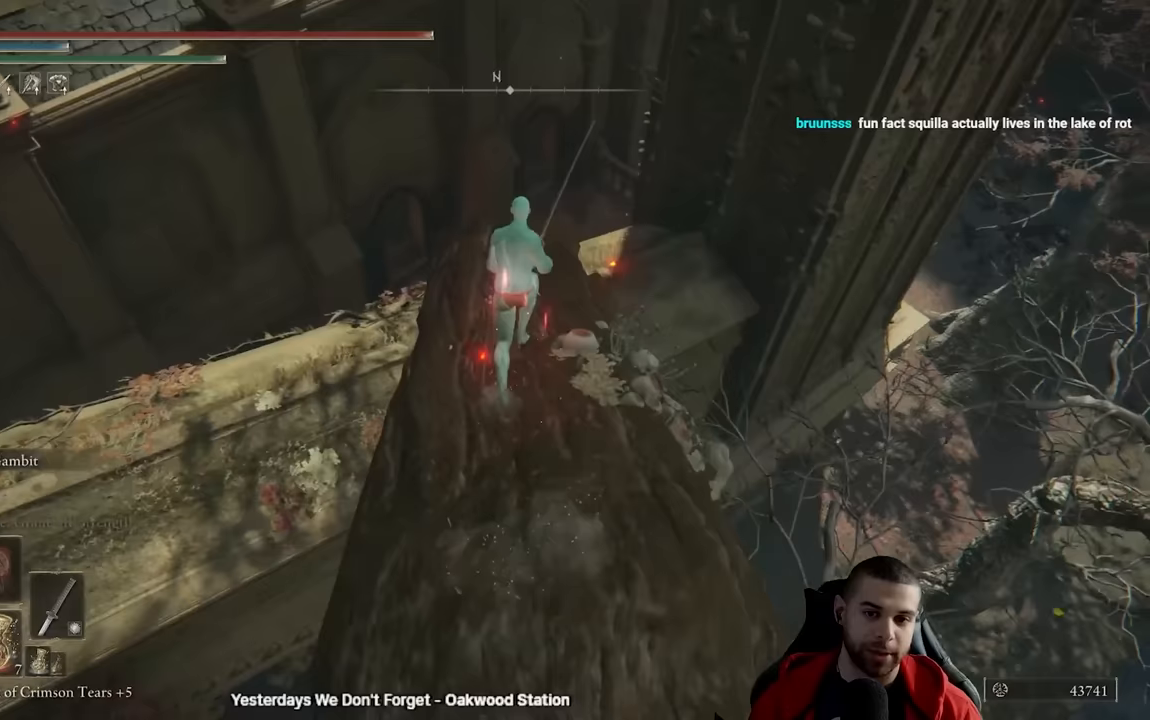
{"buttons": ["B"], "left_stick": "up", "right_stick": "center", "events": [[250, "right_stick", "down"], [367, "right_stick", "center"]]}
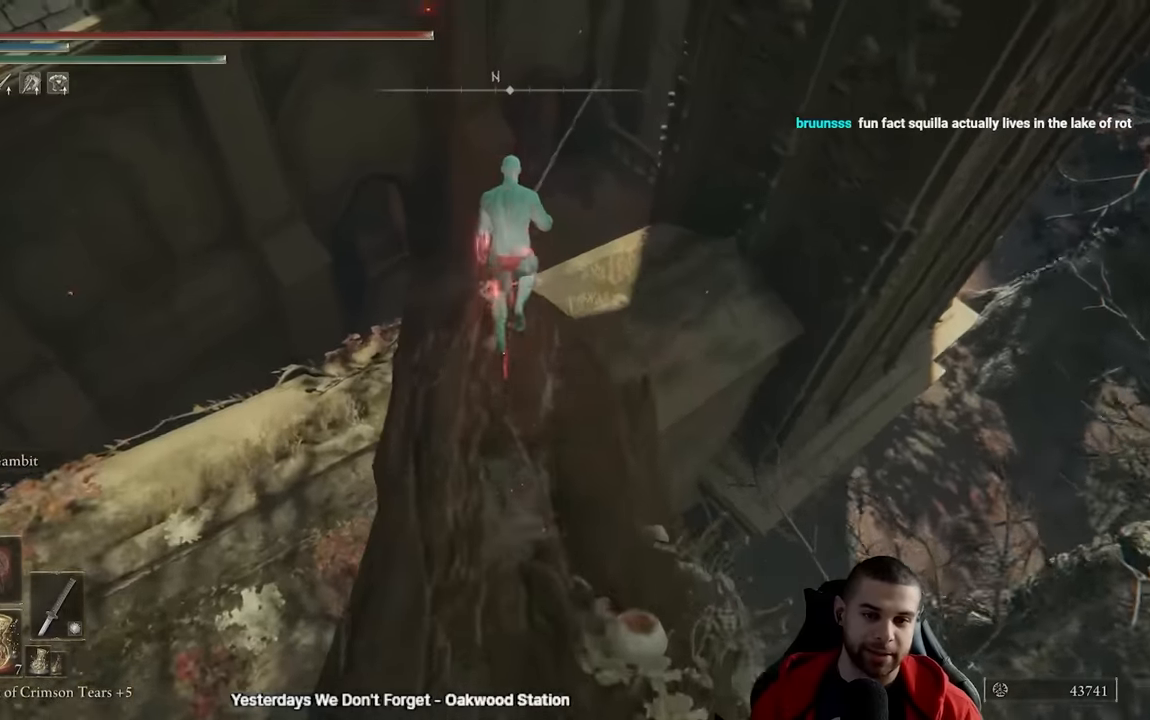
{"buttons": [], "left_stick": "center", "right_stick": "center", "events": [[167, "B", "up"], [450, "left_stick", "center"]]}
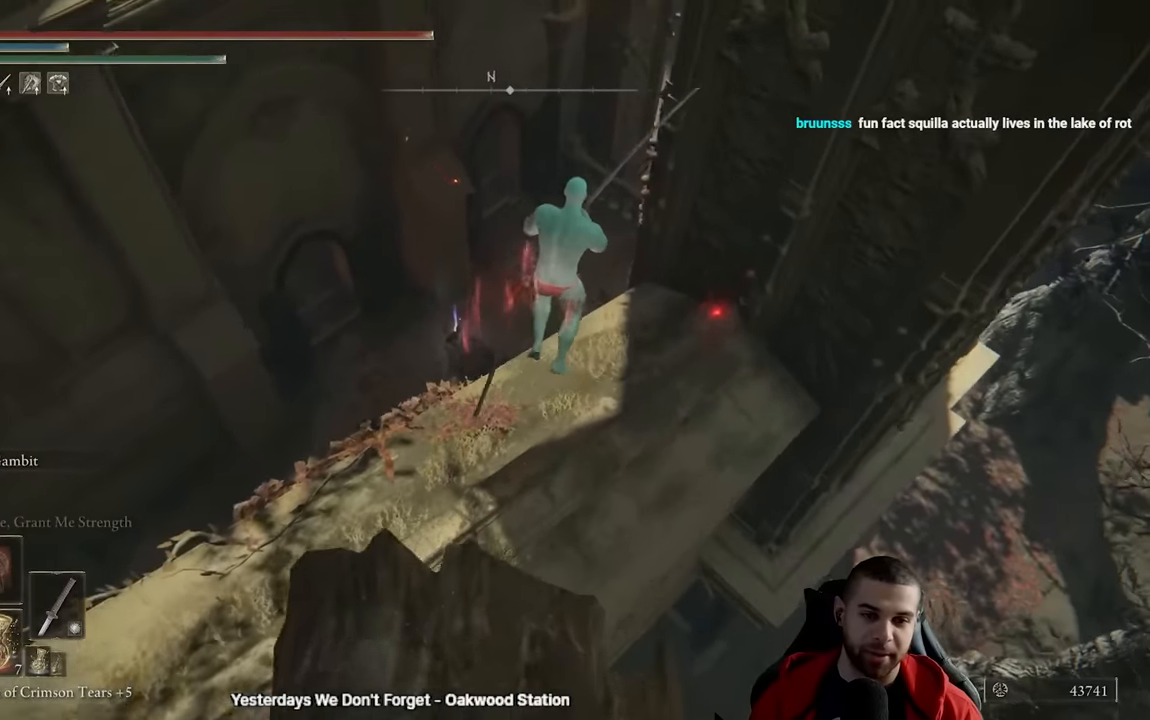
{"buttons": ["B"], "left_stick": "up-left", "right_stick": "center", "events": [[150, "right_stick", "left"], [200, "left_stick", "up"], [283, "right_stick", "center"], [350, "left_stick", "up-left"], [450, "B", "down"]]}
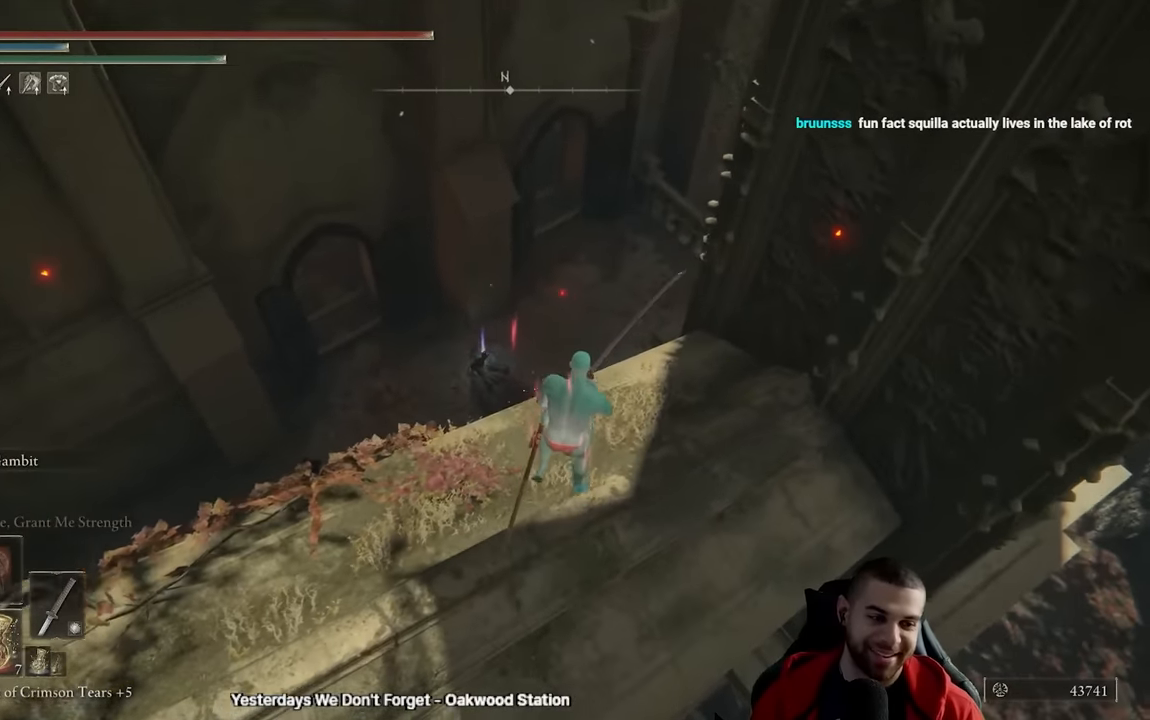
{"buttons": ["B"], "left_stick": "up-left", "right_stick": "center", "events": [[17, "B", "up"], [117, "B", "down"], [183, "B", "up"], [283, "B", "down"], [333, "B", "up"], [433, "B", "down"]]}
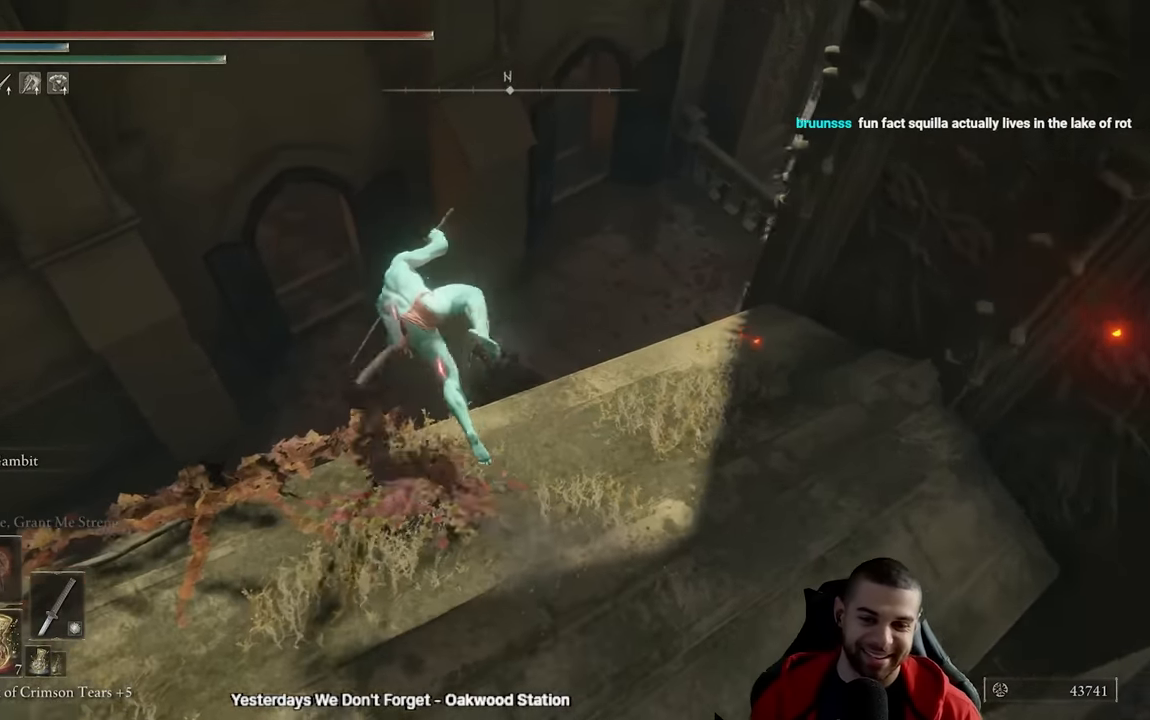
{"buttons": [], "left_stick": "up-left", "right_stick": "left", "events": [[33, "B", "up"], [150, "right_stick", "left"], [267, "right_stick", "center"], [283, "left_stick", "center"], [417, "left_stick", "up-left"], [467, "right_stick", "left"]]}
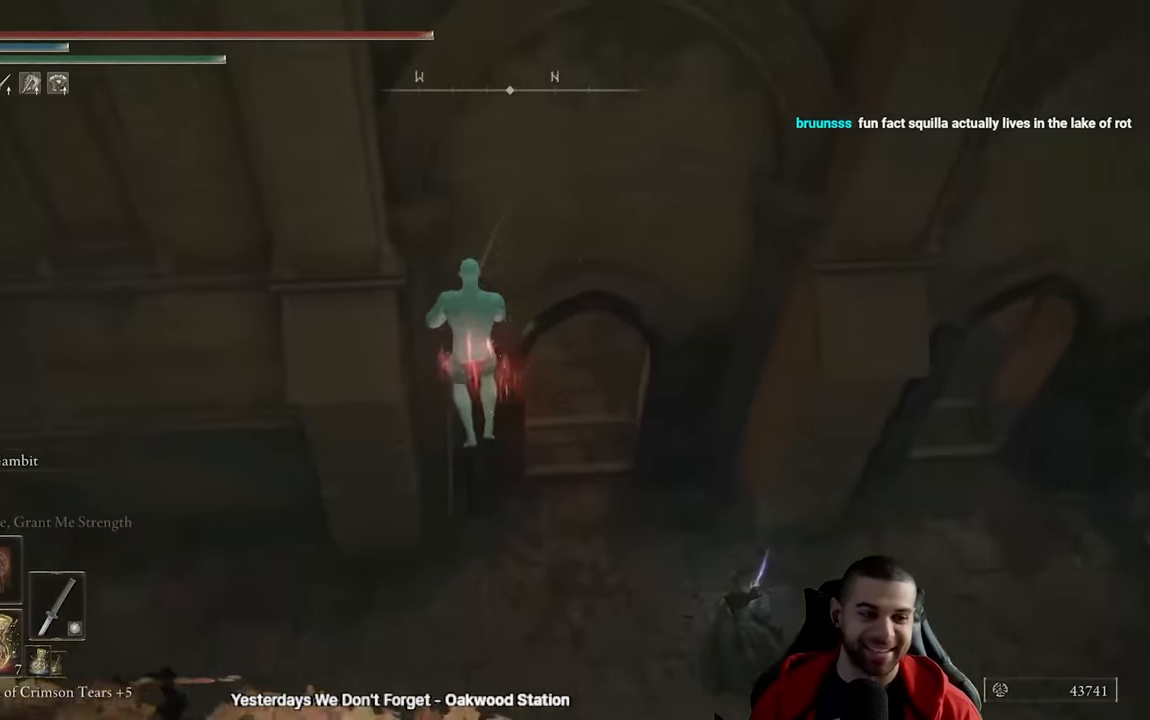
{"buttons": [], "left_stick": "up", "right_stick": "up", "events": [[67, "right_stick", "center"], [233, "right_stick", "up"], [250, "left_stick", "up"], [300, "right_stick", "center"], [483, "right_stick", "up"]]}
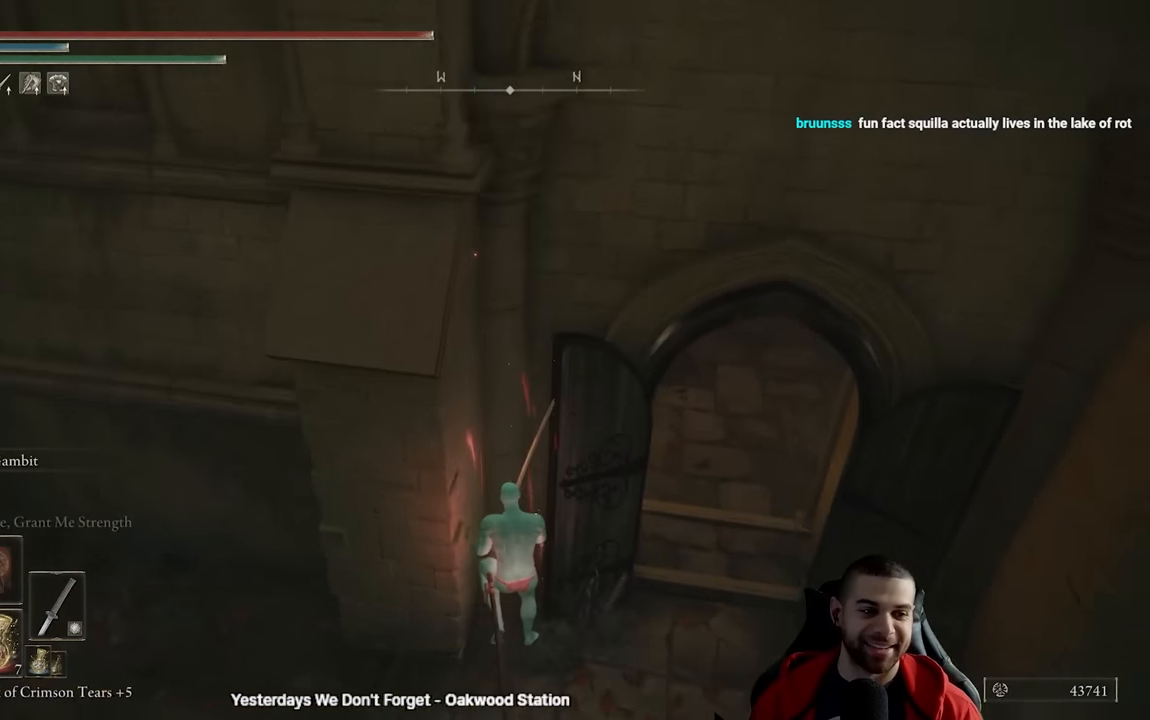
{"buttons": ["L2"], "left_stick": "up", "right_stick": "center", "events": [[100, "right_stick", "center"], [200, "right_stick", "up"], [333, "L2", "down"], [400, "right_stick", "center"]]}
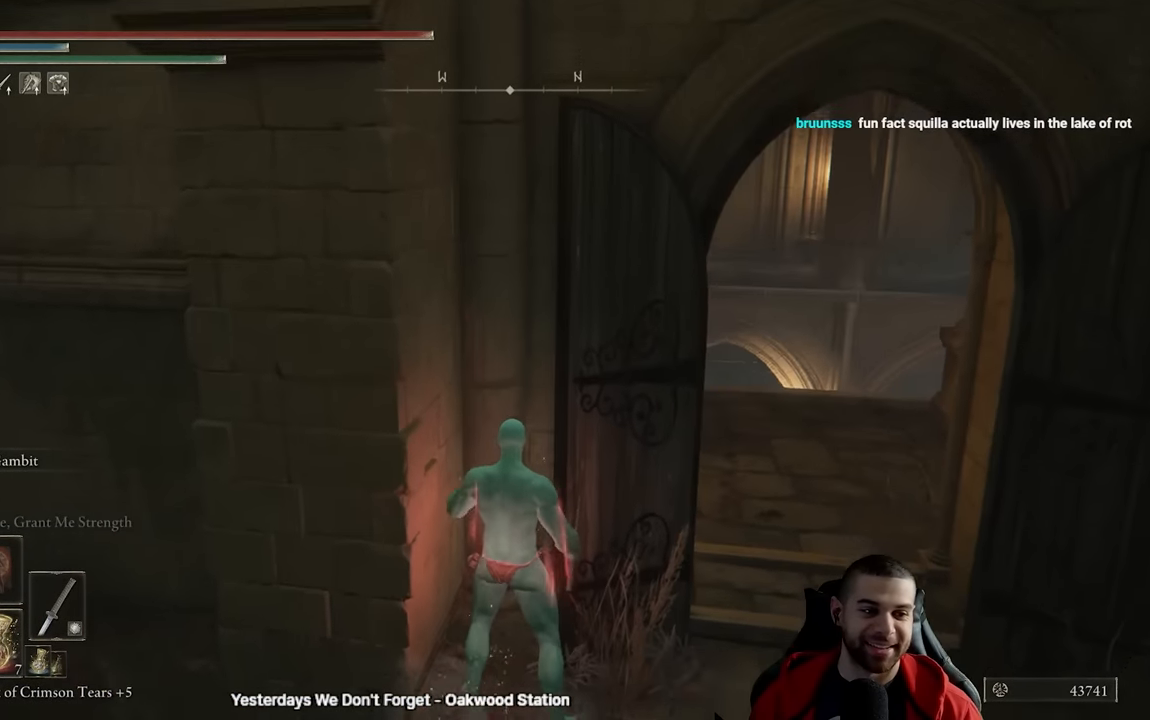
{"buttons": [], "left_stick": "center", "right_stick": "center", "events": [[150, "left_stick", "center"], [450, "L2", "up"]]}
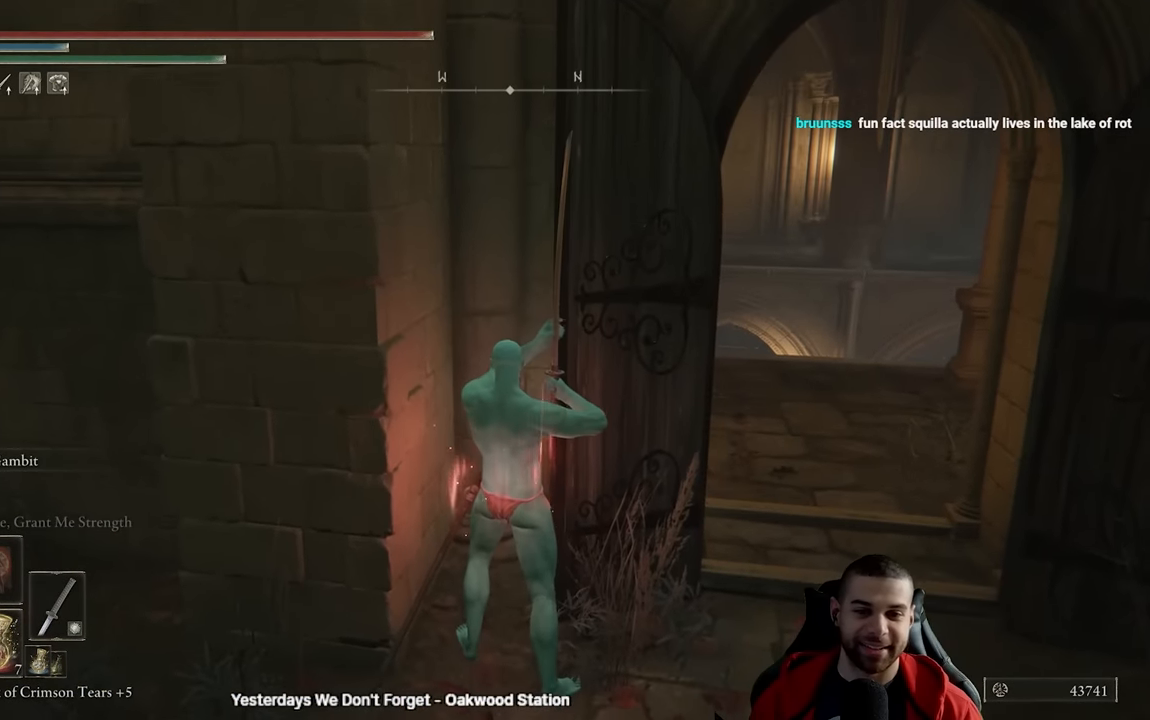
{"buttons": [], "left_stick": "center", "right_stick": "center", "events": [[267, "right_stick", "up-left"], [433, "right_stick", "center"]]}
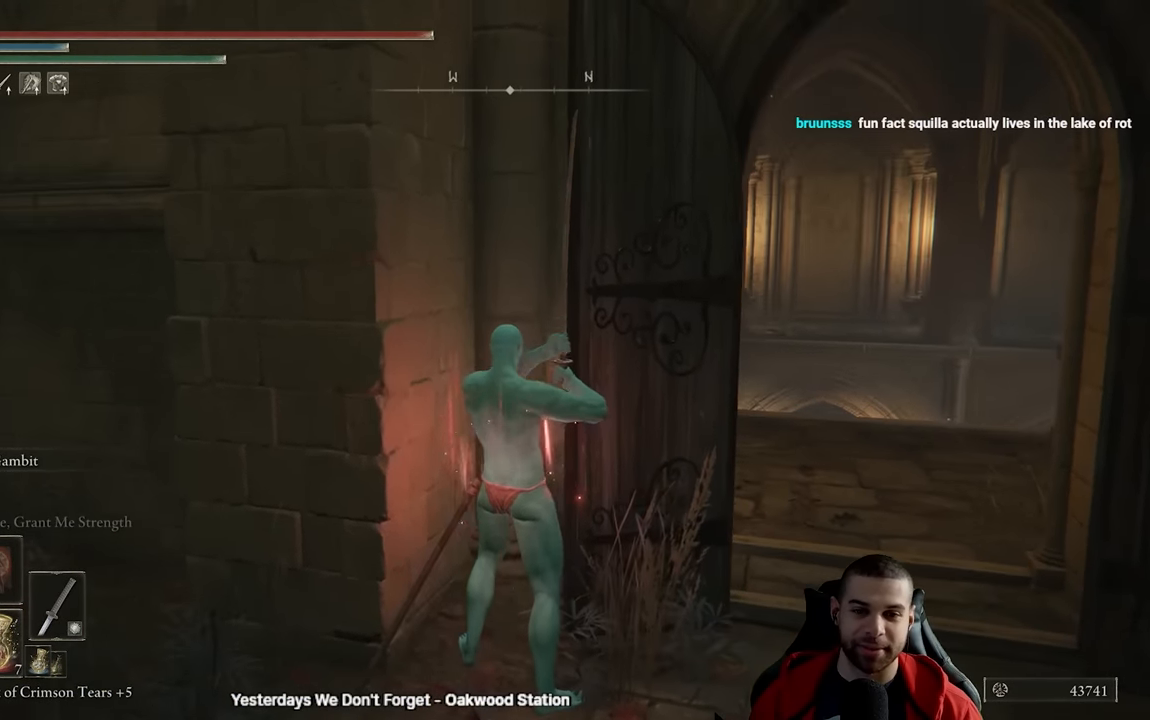
{"buttons": ["B"], "left_stick": "right", "right_stick": "center", "events": [[50, "left_stick", "up"], [67, "right_stick", "left"], [183, "left_stick", "center"], [250, "right_stick", "center"], [333, "left_stick", "right"], [483, "B", "down"]]}
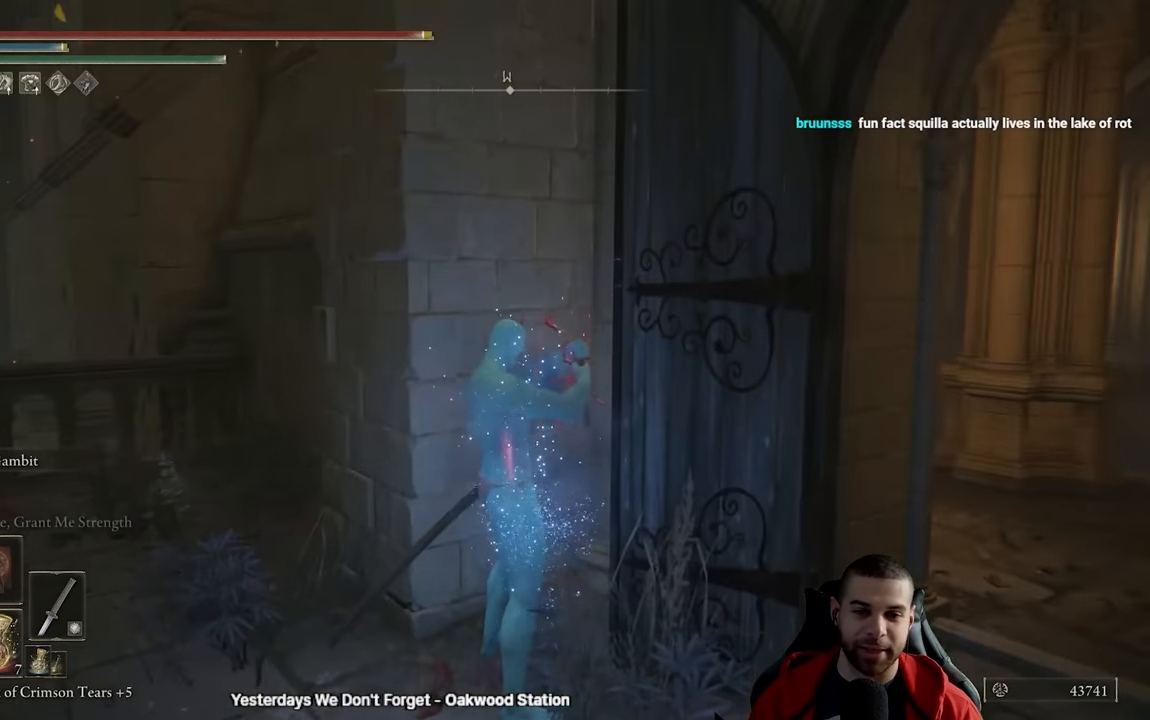
{"buttons": ["B"], "left_stick": "right", "right_stick": "center", "events": [[367, "right_stick", "down-right"], [450, "right_stick", "center"]]}
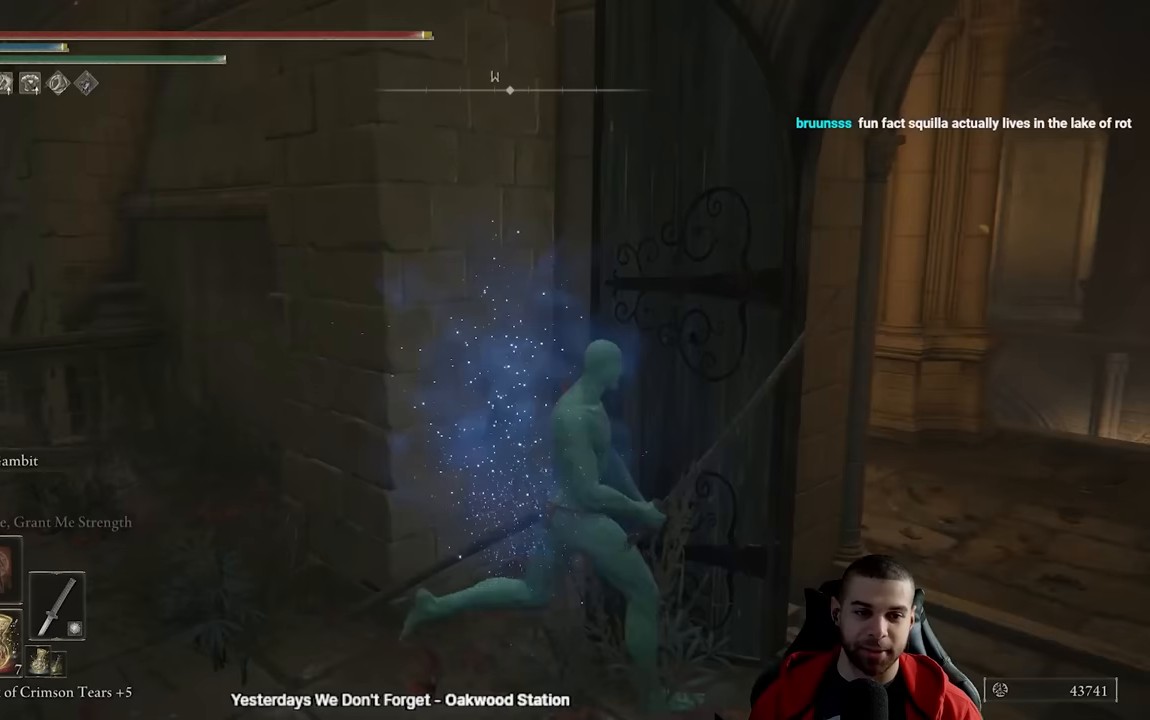
{"buttons": ["B"], "left_stick": "up-right", "right_stick": "center", "events": [[167, "left_stick", "up-right"], [333, "right_stick", "left"], [450, "right_stick", "center"]]}
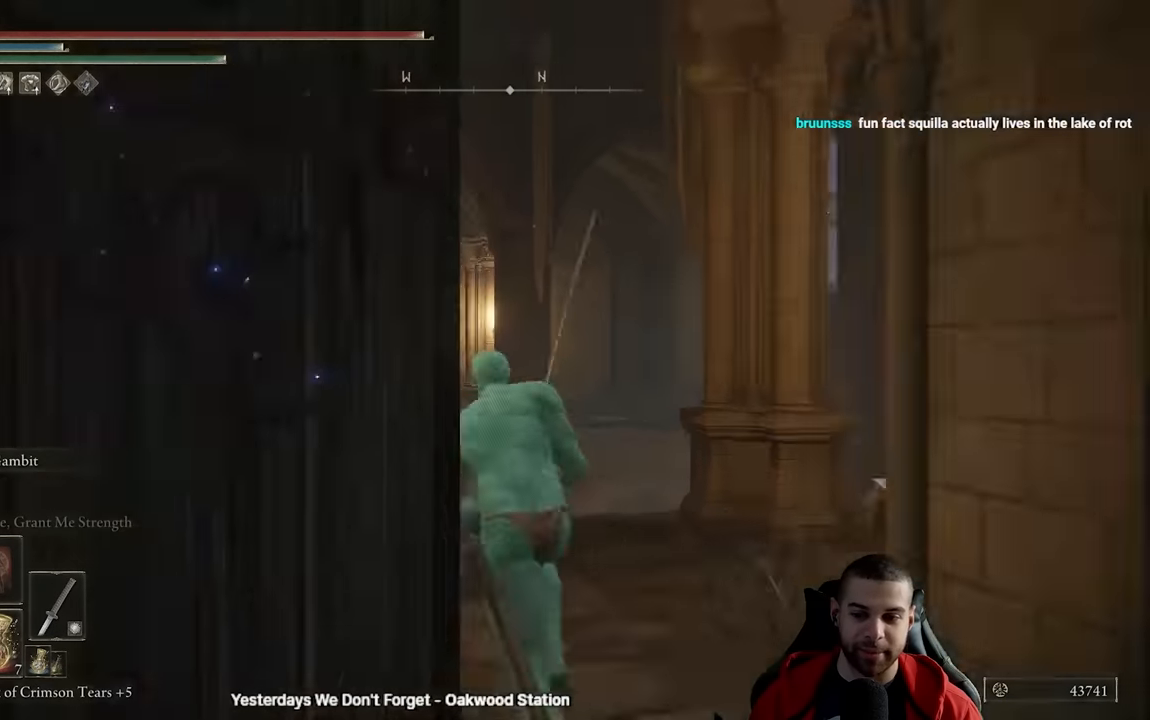
{"buttons": ["DPAD_DOWN"], "left_stick": "center", "right_stick": "left", "events": [[67, "B", "up"], [83, "left_stick", "center"], [233, "DPAD_DOWN", "down"], [300, "right_stick", "left"], [333, "DPAD_DOWN", "up"], [467, "DPAD_DOWN", "down"]]}
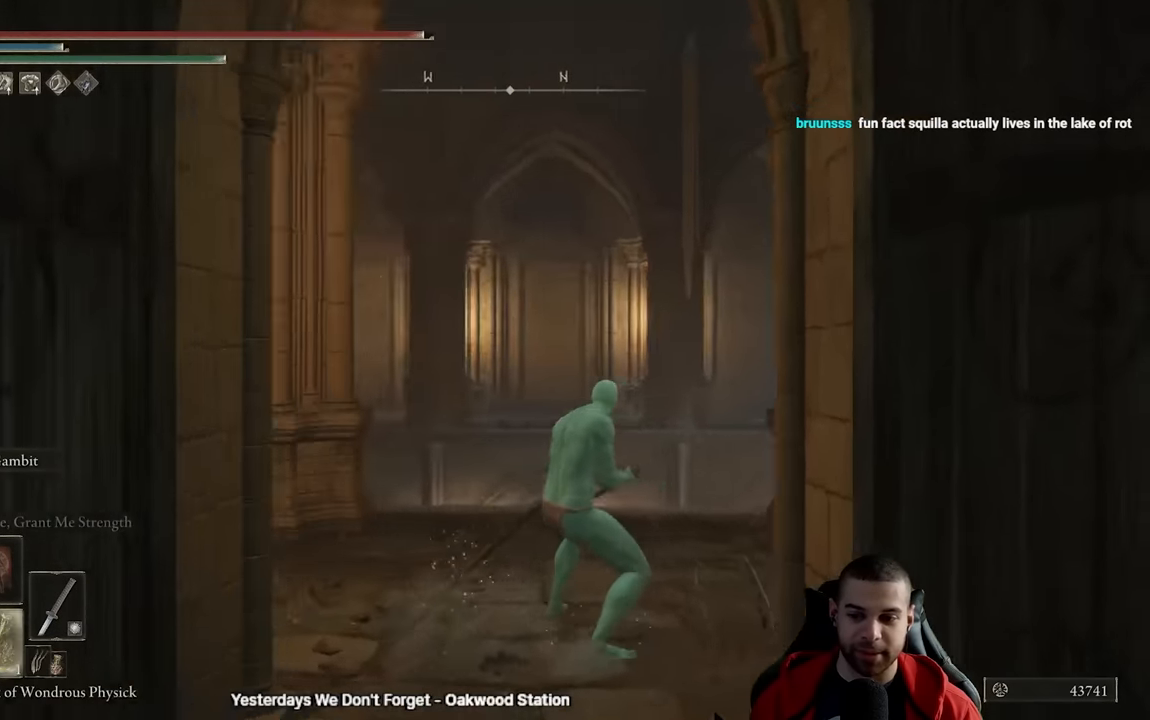
{"buttons": [], "left_stick": "up", "right_stick": "center", "events": [[67, "DPAD_DOWN", "up"], [167, "DPAD_DOWN", "down"], [250, "DPAD_DOWN", "up"], [383, "left_stick", "up"], [417, "right_stick", "center"]]}
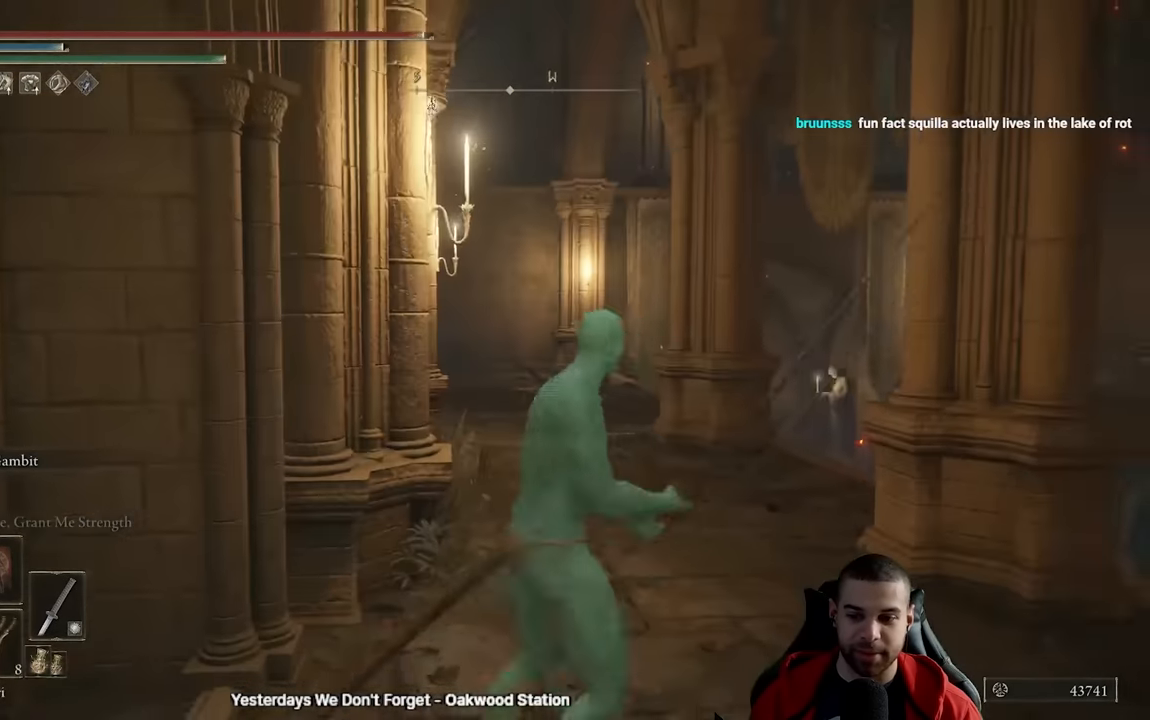
{"buttons": [], "left_stick": "up-left", "right_stick": "center", "events": [[67, "right_stick", "up-right"], [200, "right_stick", "center"], [350, "right_stick", "up-right"], [433, "left_stick", "up-left"], [433, "right_stick", "center"]]}
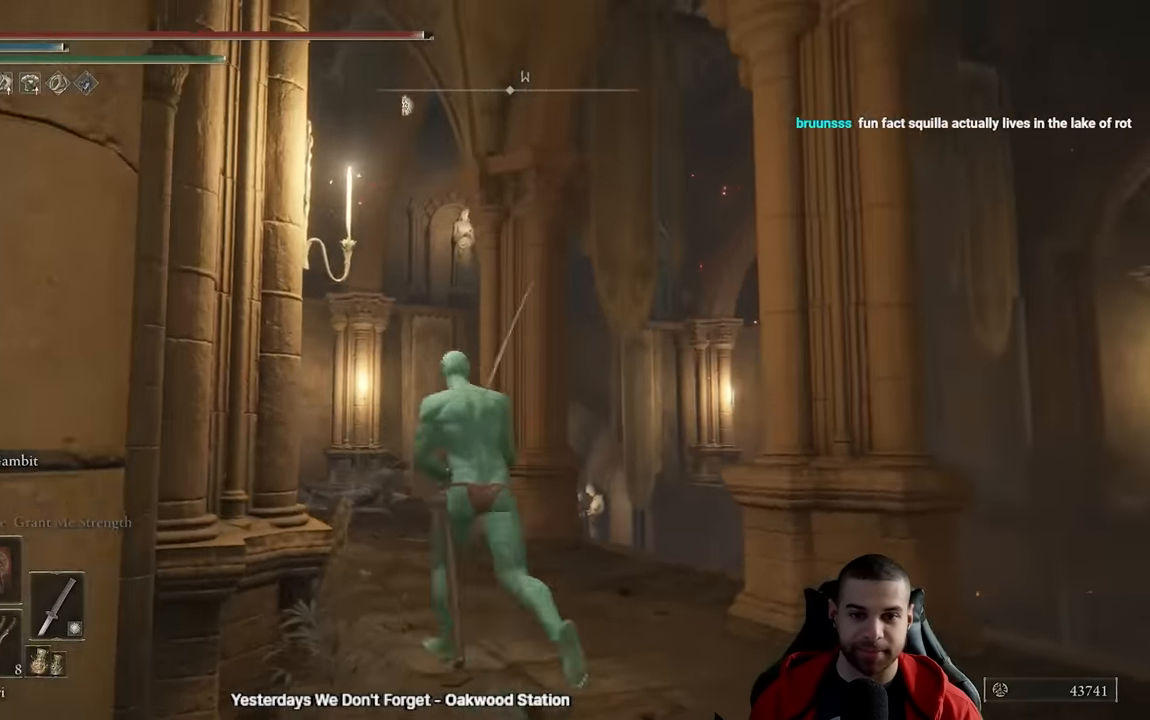
{"buttons": [], "left_stick": "center", "right_stick": "center", "events": [[200, "right_stick", "up-right"], [333, "right_stick", "center"], [350, "left_stick", "center"]]}
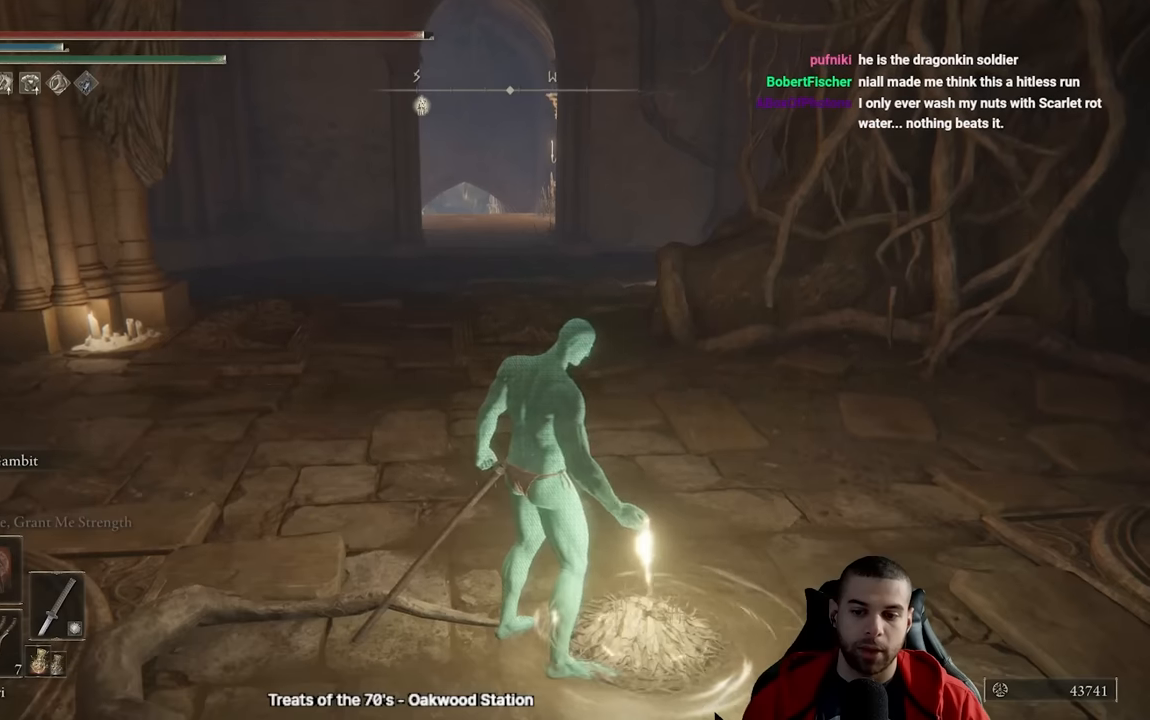
{"buttons": [], "left_stick": "center", "right_stick": "center", "events": []}
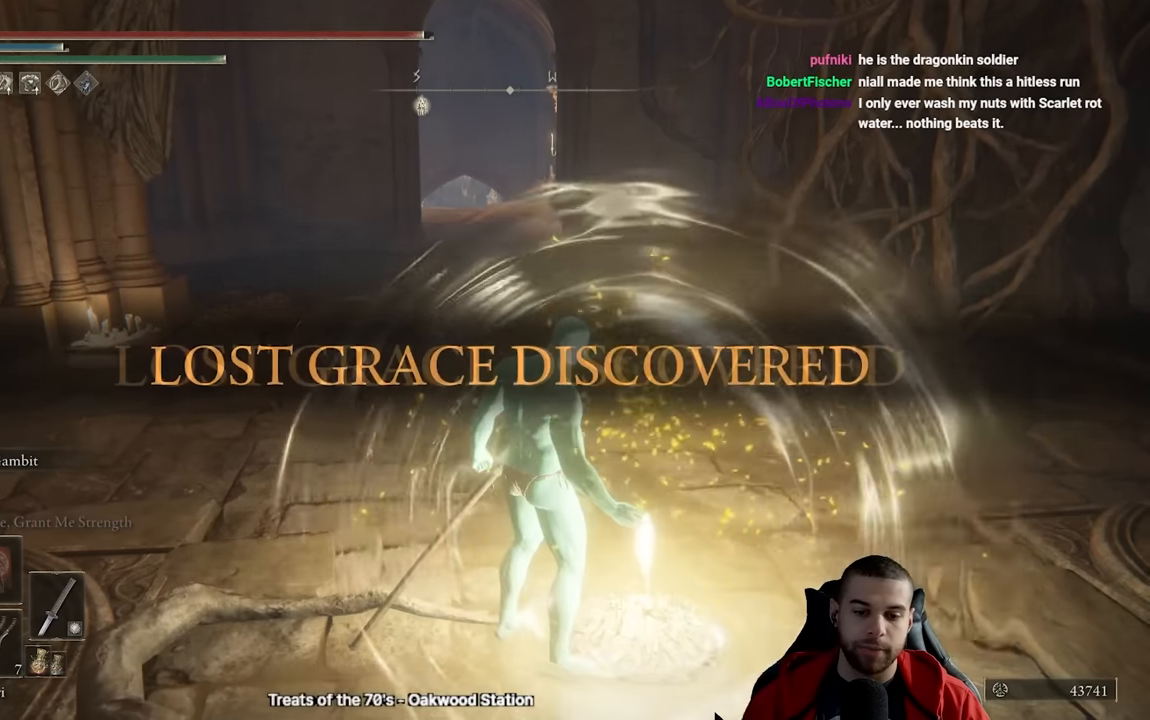
{"buttons": [], "left_stick": "center", "right_stick": "center", "events": []}
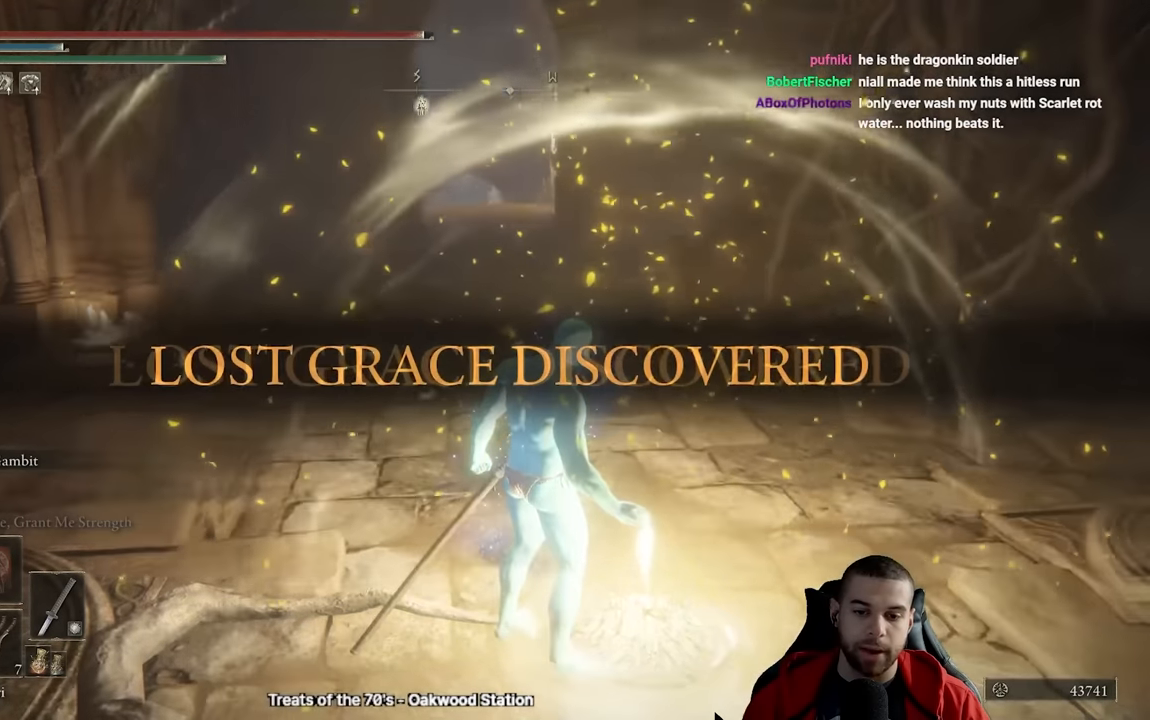
{"buttons": [], "left_stick": "center", "right_stick": "center", "events": []}
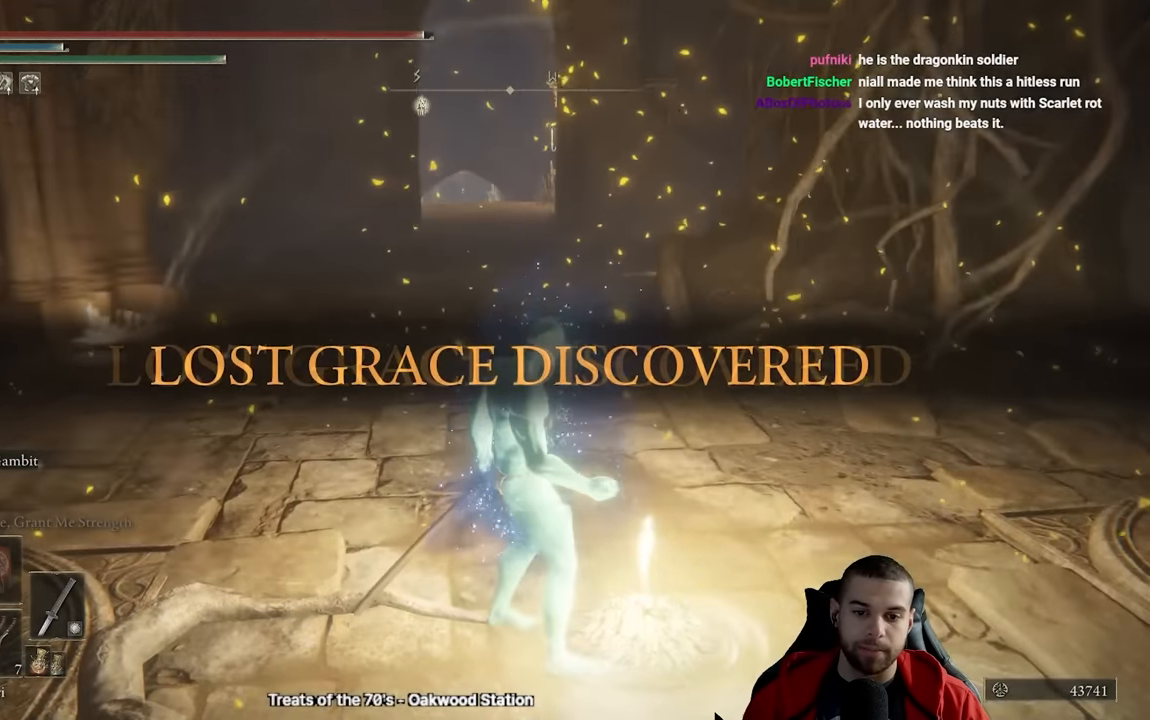
{"buttons": [], "left_stick": "up", "right_stick": "center", "events": [[100, "left_stick", "up"]]}
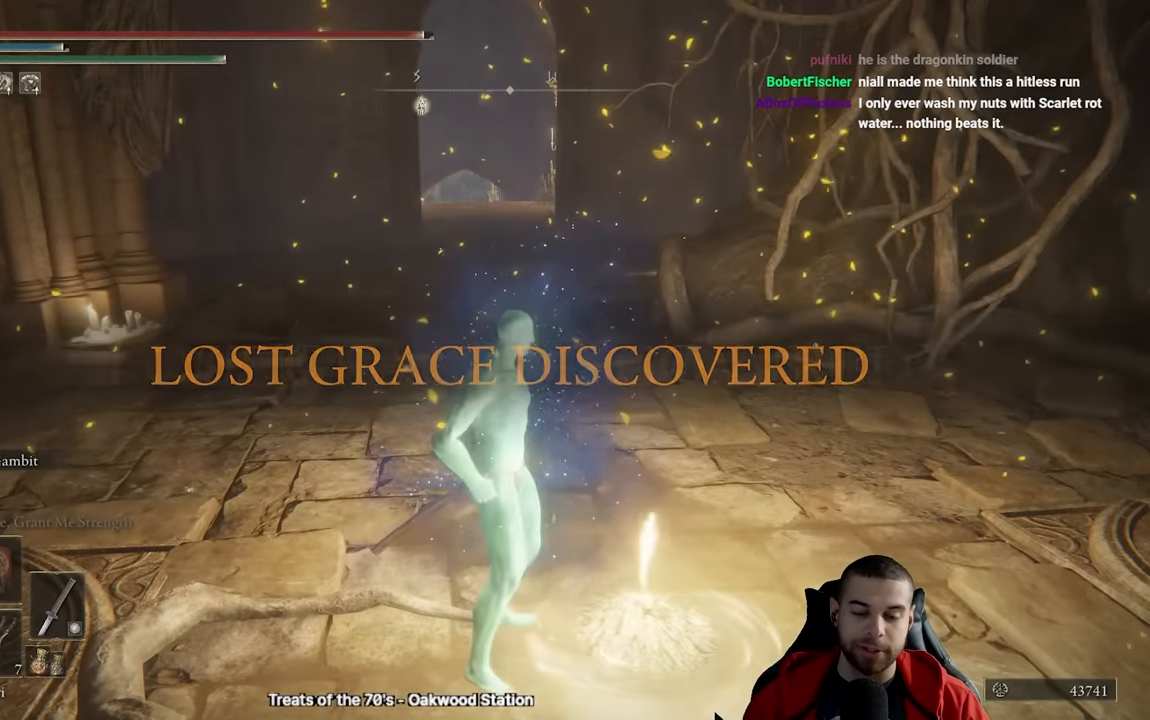
{"buttons": [], "left_stick": "up", "right_stick": "center", "events": [[283, "right_stick", "down"], [450, "right_stick", "center"]]}
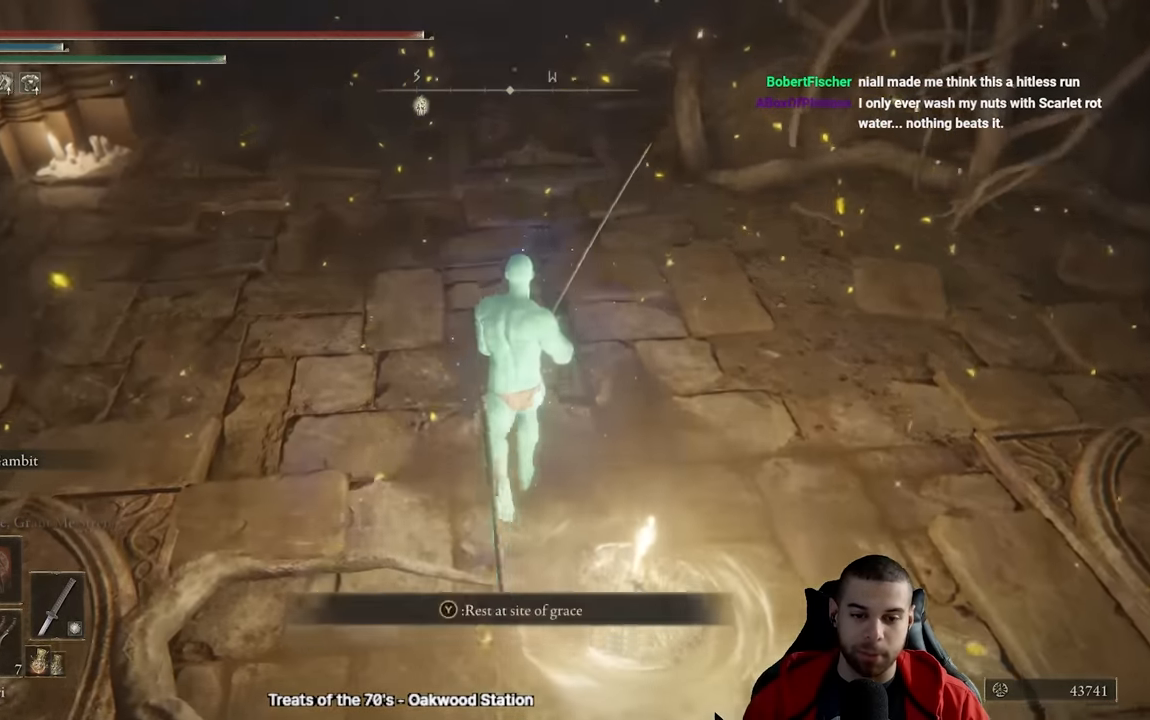
{"buttons": [], "left_stick": "center", "right_stick": "center", "events": [[67, "left_stick", "down-right"], [200, "Y", "down"], [217, "left_stick", "center"], [333, "Y", "up"]]}
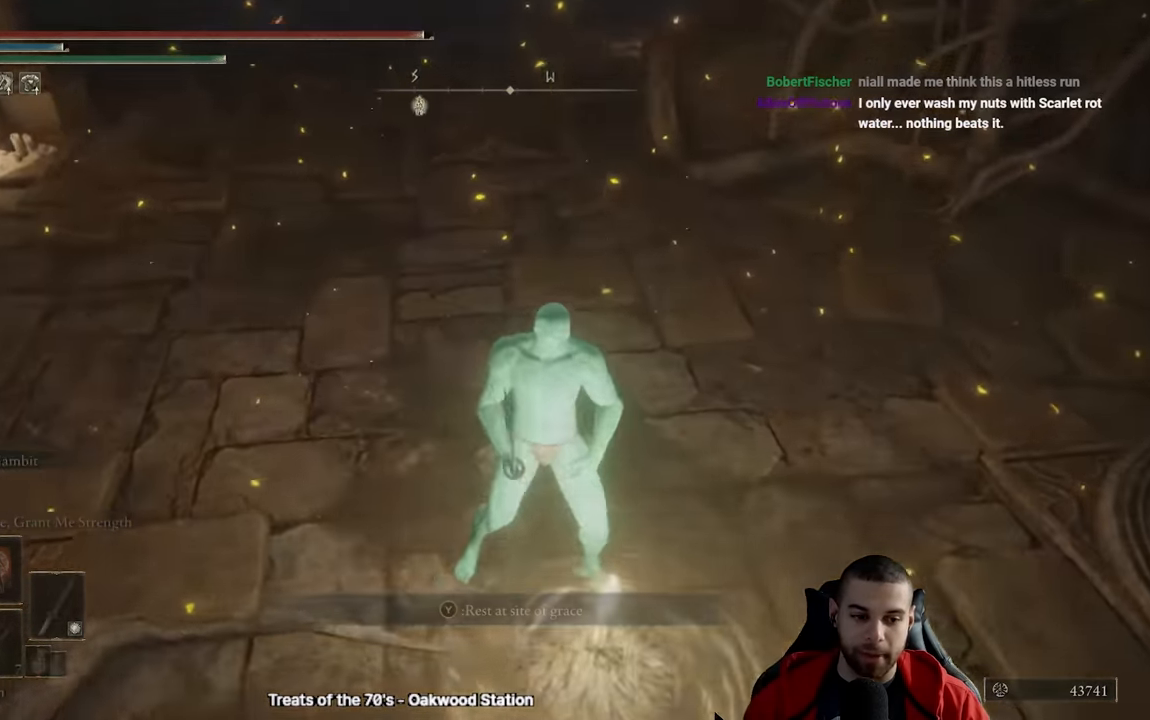
{"buttons": [], "left_stick": "center", "right_stick": "center", "events": []}
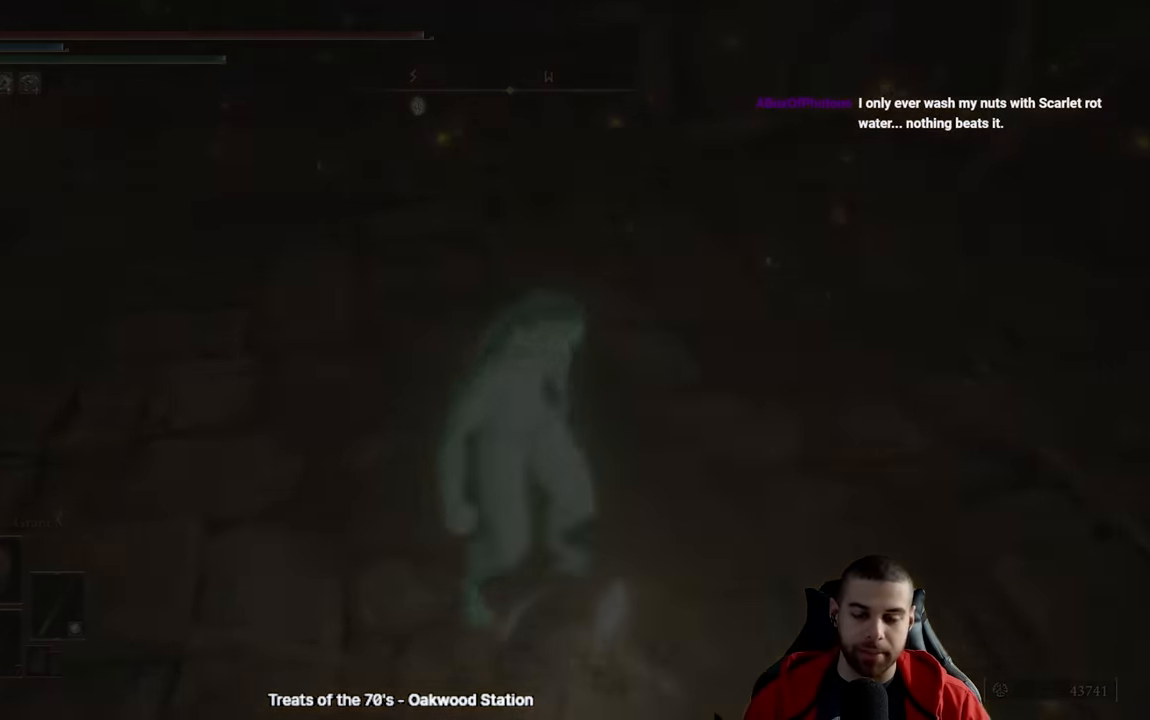
{"buttons": [], "left_stick": "center", "right_stick": "center", "events": []}
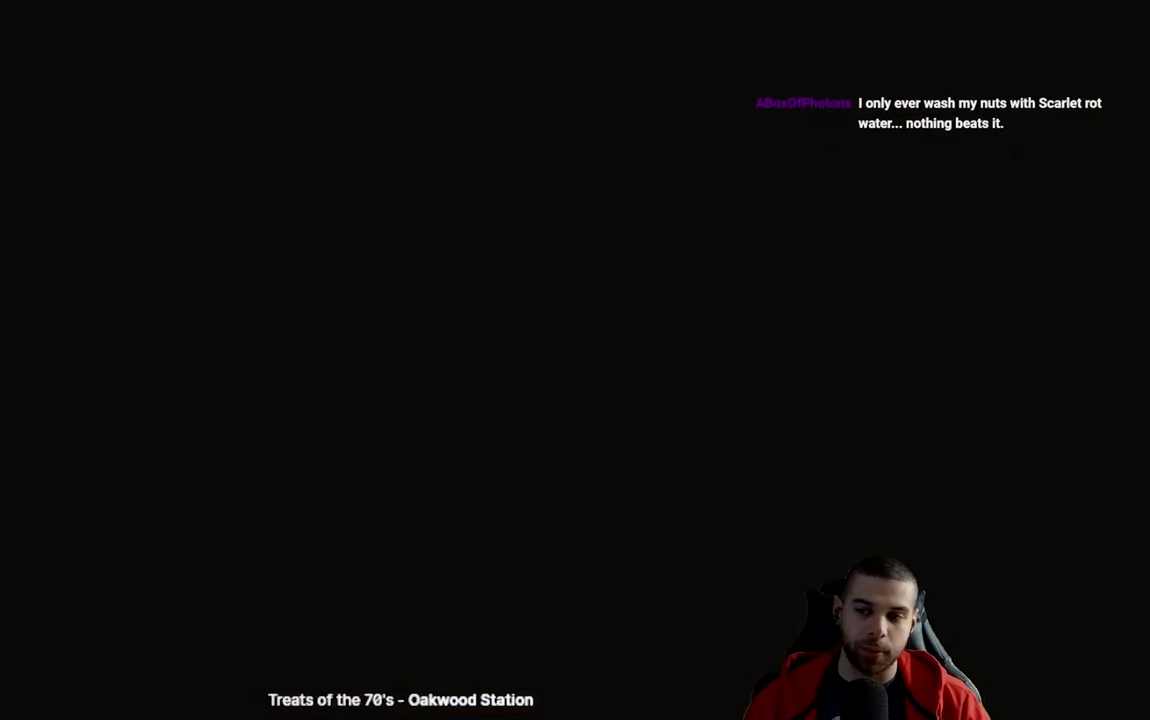
{"buttons": [], "left_stick": "center", "right_stick": "center", "events": []}
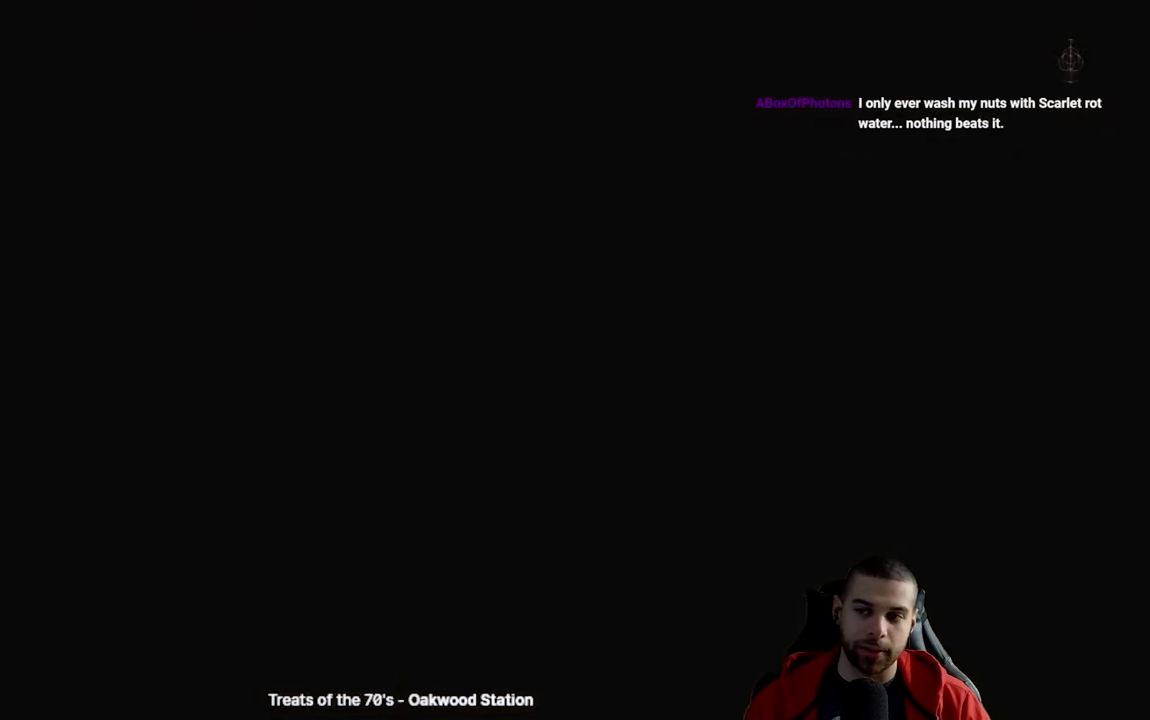
{"buttons": ["DPAD_UP"], "left_stick": "center", "right_stick": "center", "events": [[500, "DPAD_UP", "down"]]}